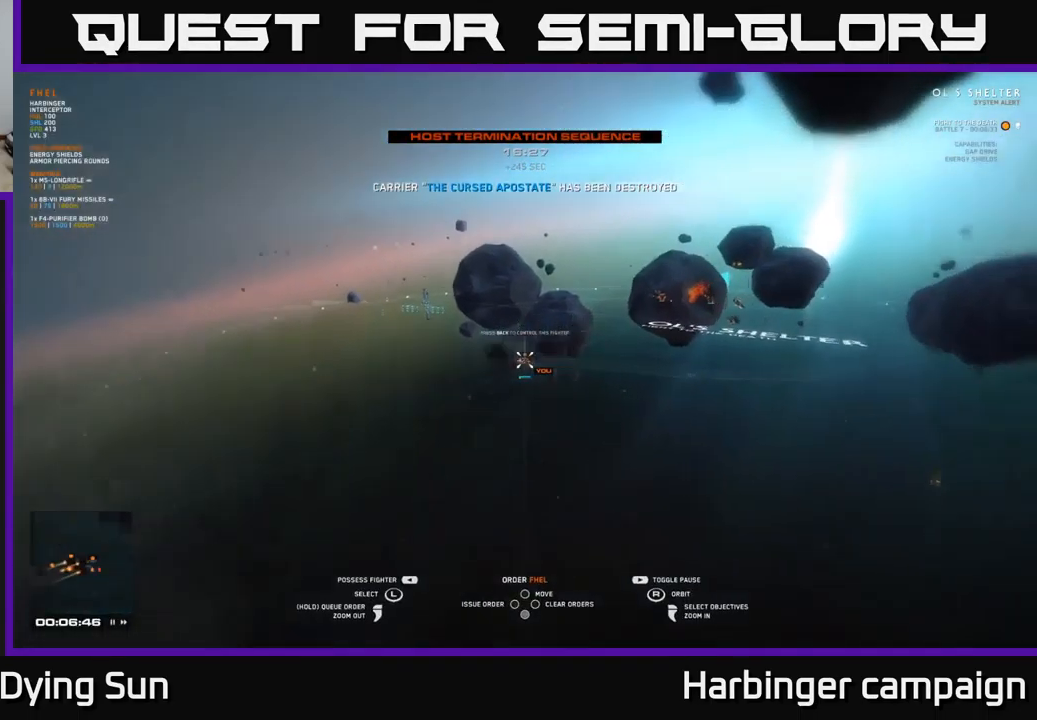
Gameplay with a controller (Xbox layout); each line is a JSON object with the inputs held at the frame after it. "events" lists button and stick changes between this image and that frame as [ms after this image, input, new state], when the widget could be followed in between.
{"buttons": [], "left_stick": "center", "right_stick": "center", "events": [[117, "right_stick", "center"], [284, "left_stick", "right"], [450, "left_stick", "center"]]}
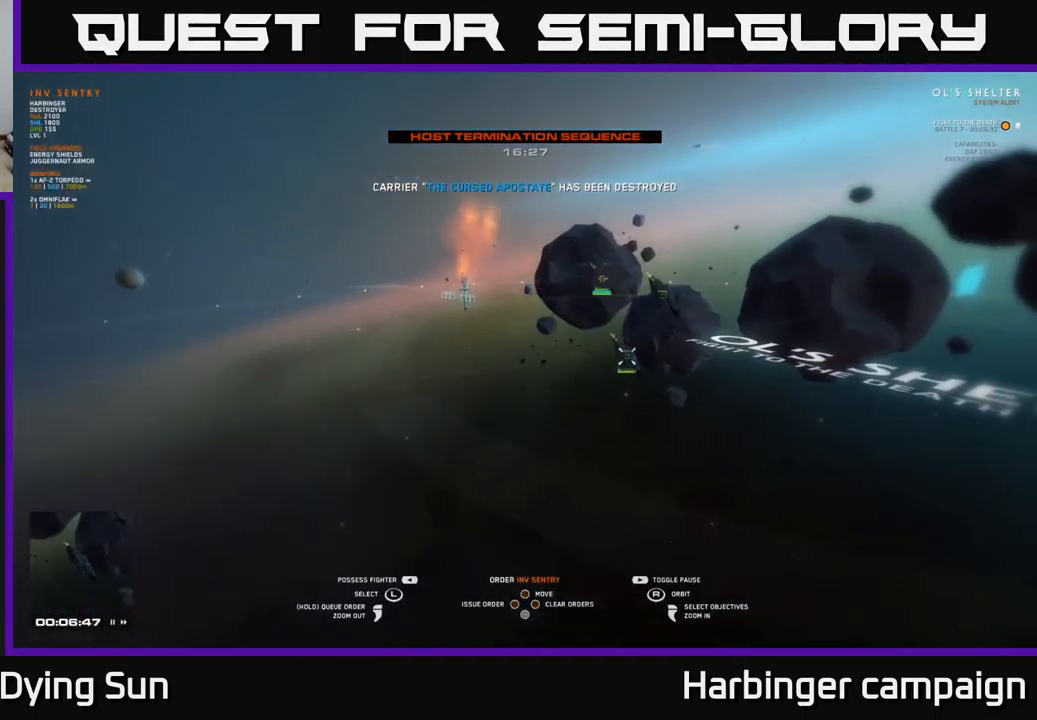
{"buttons": [], "left_stick": "up", "right_stick": "center", "events": [[100, "left_stick", "right"], [250, "left_stick", "center"], [401, "left_stick", "up"]]}
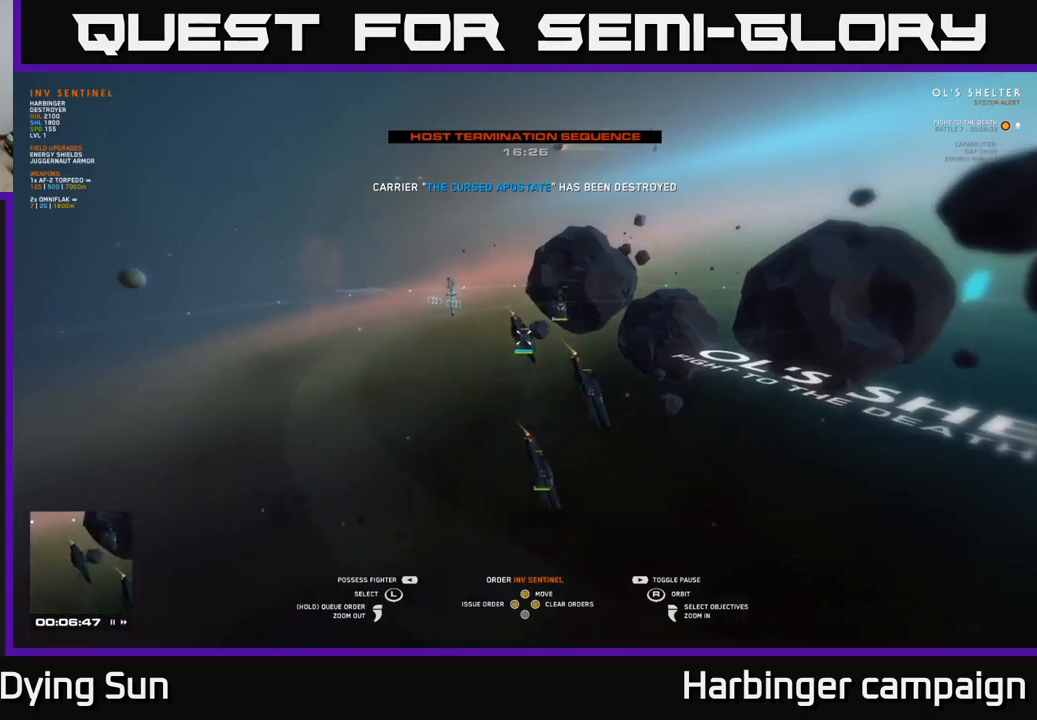
{"buttons": [], "left_stick": "center", "right_stick": "right", "events": [[100, "left_stick", "center"], [466, "right_stick", "right"]]}
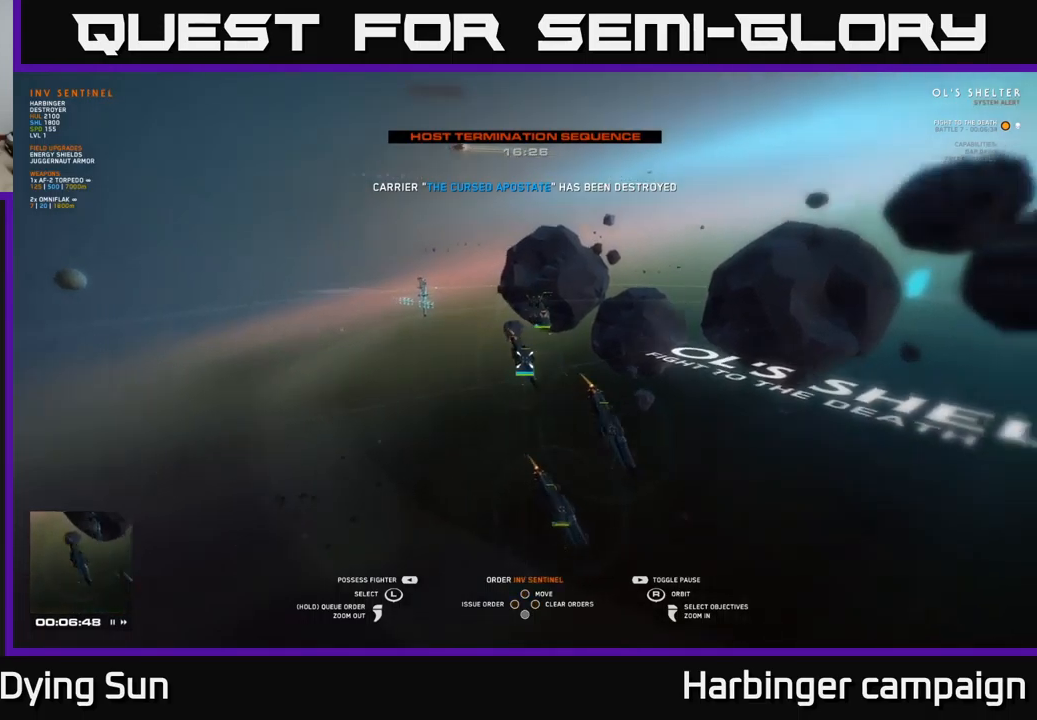
{"buttons": [], "left_stick": "center", "right_stick": "center", "events": [[216, "right_stick", "center"]]}
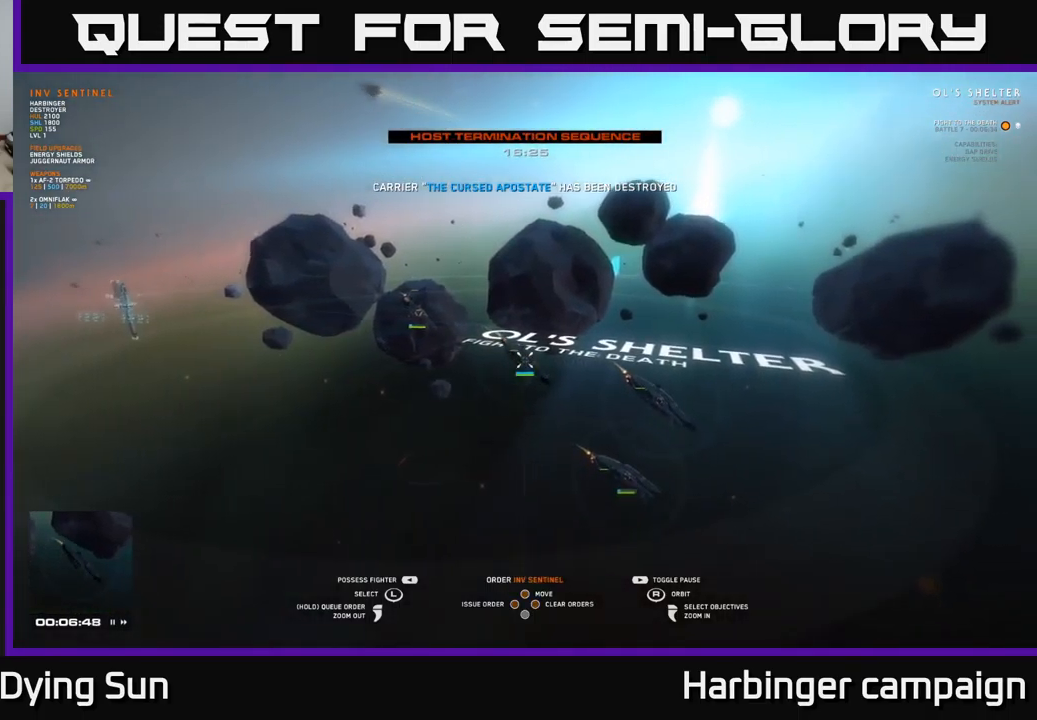
{"buttons": [], "left_stick": "center", "right_stick": "center", "events": []}
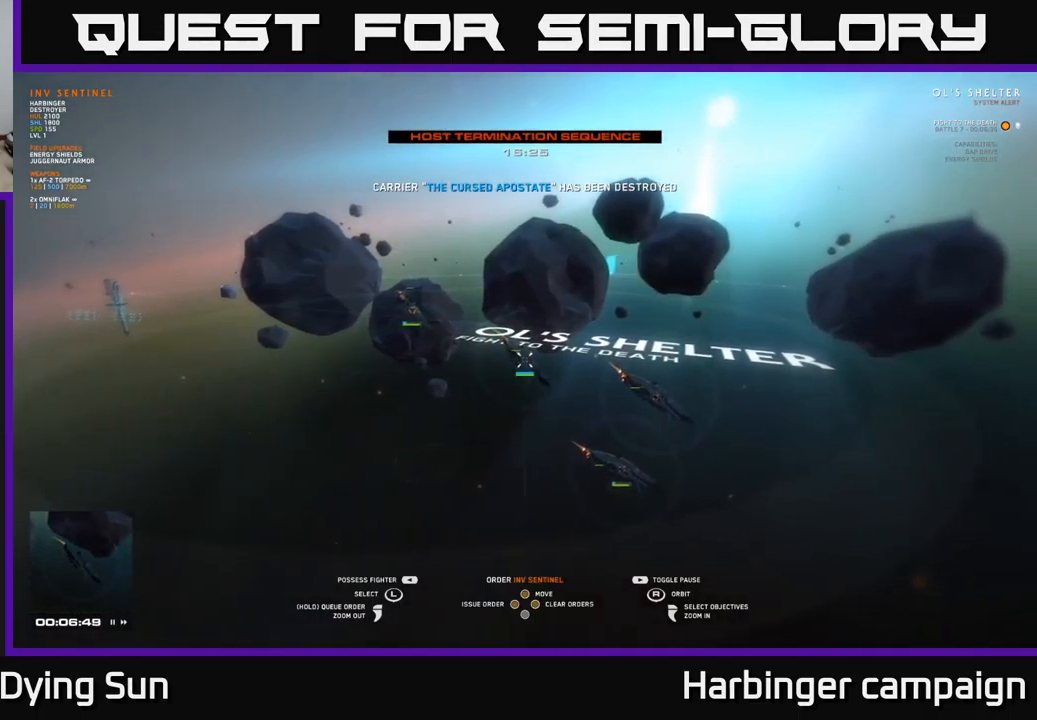
{"buttons": ["SELECT"], "left_stick": "center", "right_stick": "center", "events": [[66, "SELECT", "down"], [133, "SELECT", "up"], [433, "SELECT", "down"]]}
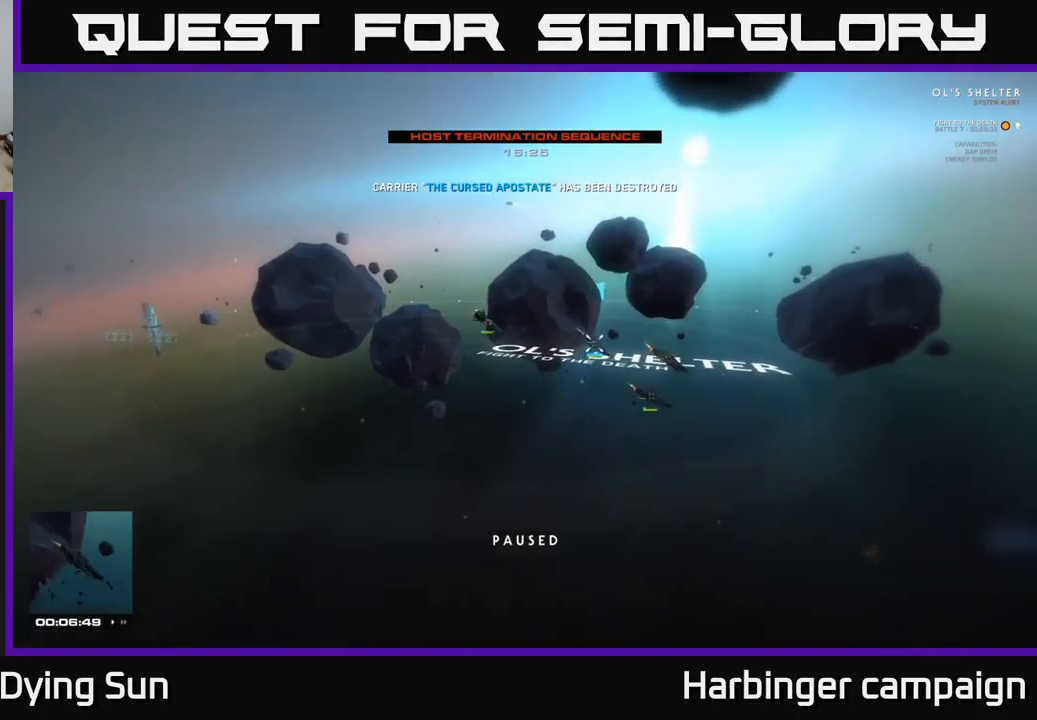
{"buttons": [], "left_stick": "center", "right_stick": "center", "events": [[50, "SELECT", "up"]]}
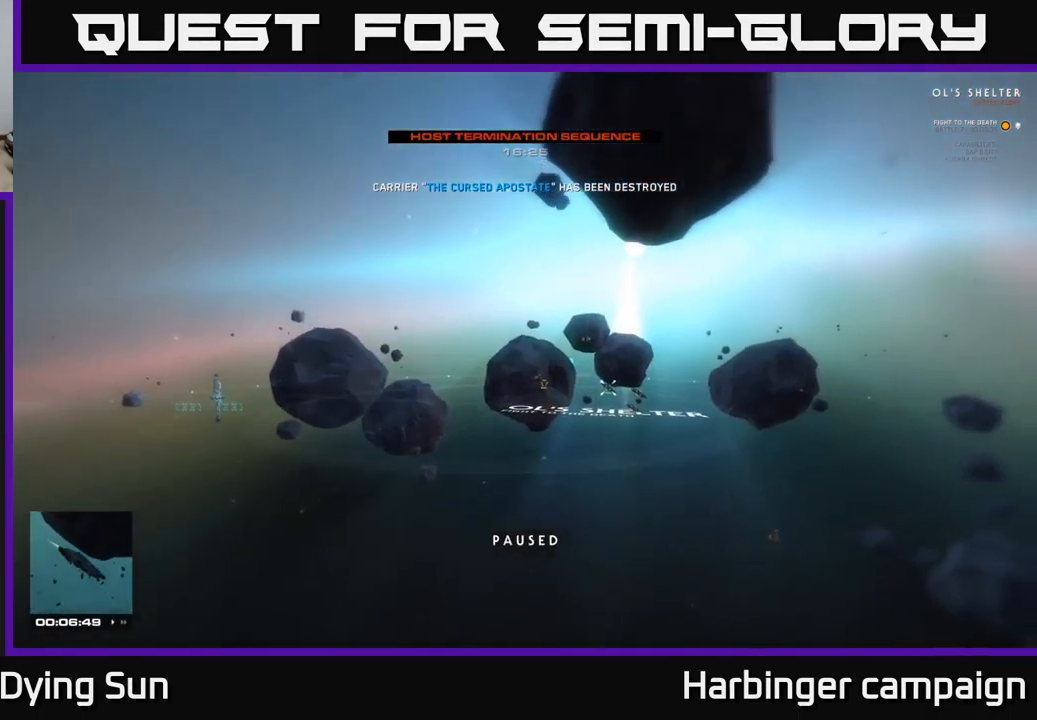
{"buttons": [], "left_stick": "center", "right_stick": "center", "events": []}
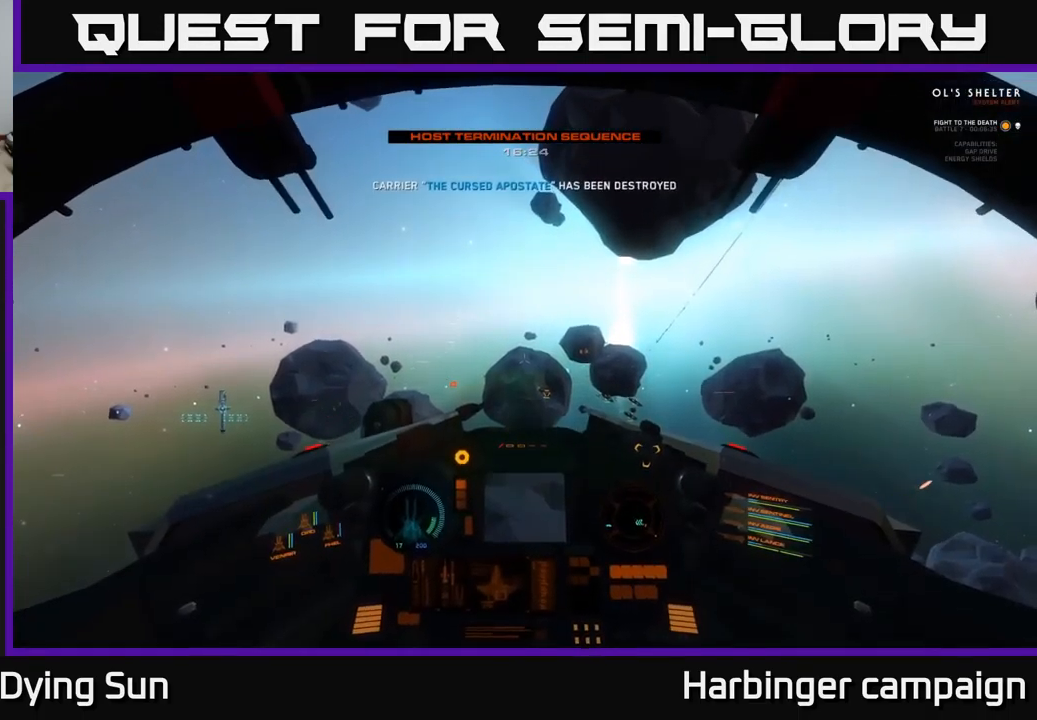
{"buttons": ["SELECT"], "left_stick": "center", "right_stick": "center", "events": [[416, "SELECT", "down"]]}
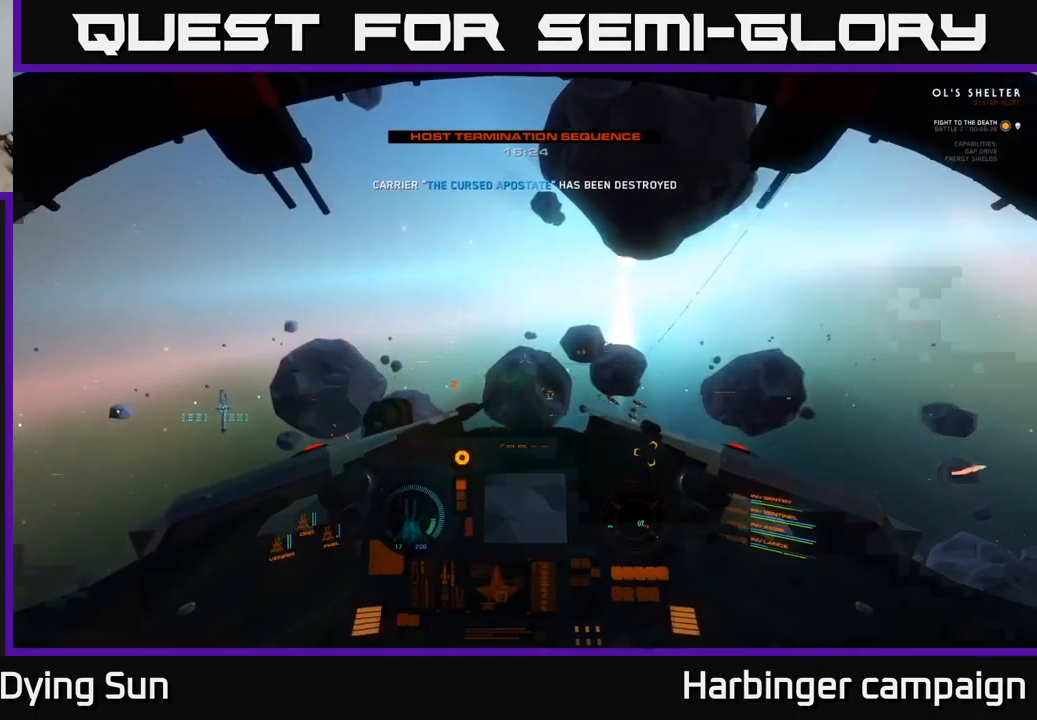
{"buttons": [], "left_stick": "center", "right_stick": "center", "events": [[50, "SELECT", "up"]]}
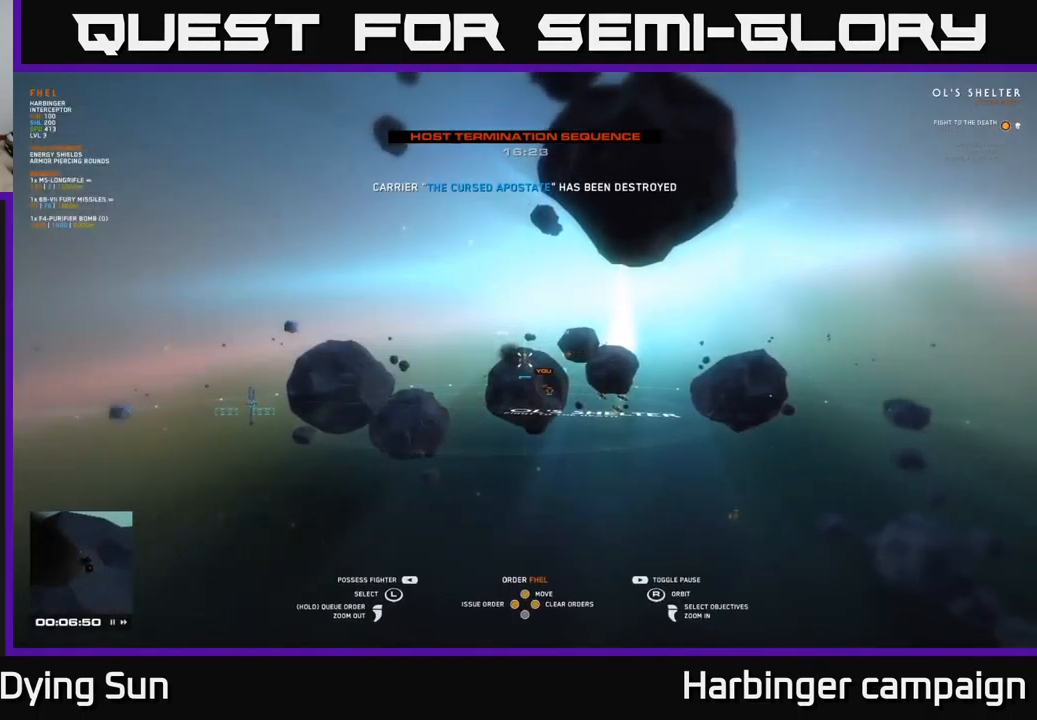
{"buttons": [], "left_stick": "center", "right_stick": "center", "events": [[366, "START", "down"], [466, "START", "up"]]}
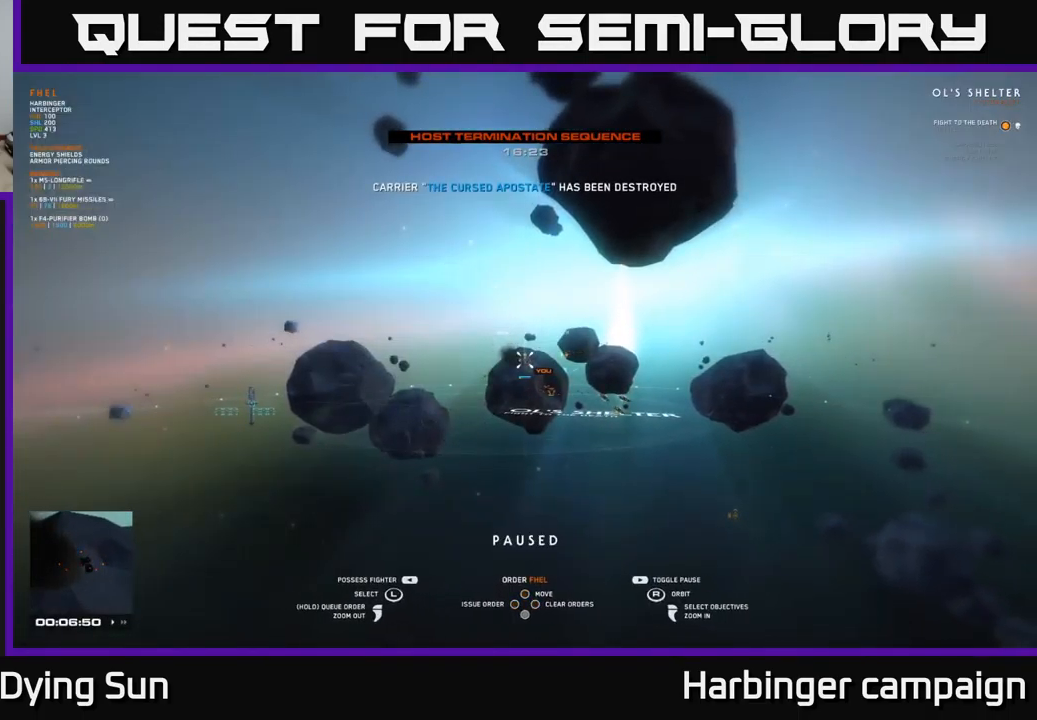
{"buttons": [], "left_stick": "left", "right_stick": "center", "events": [[166, "right_stick", "down-right"], [333, "right_stick", "center"], [417, "left_stick", "left"]]}
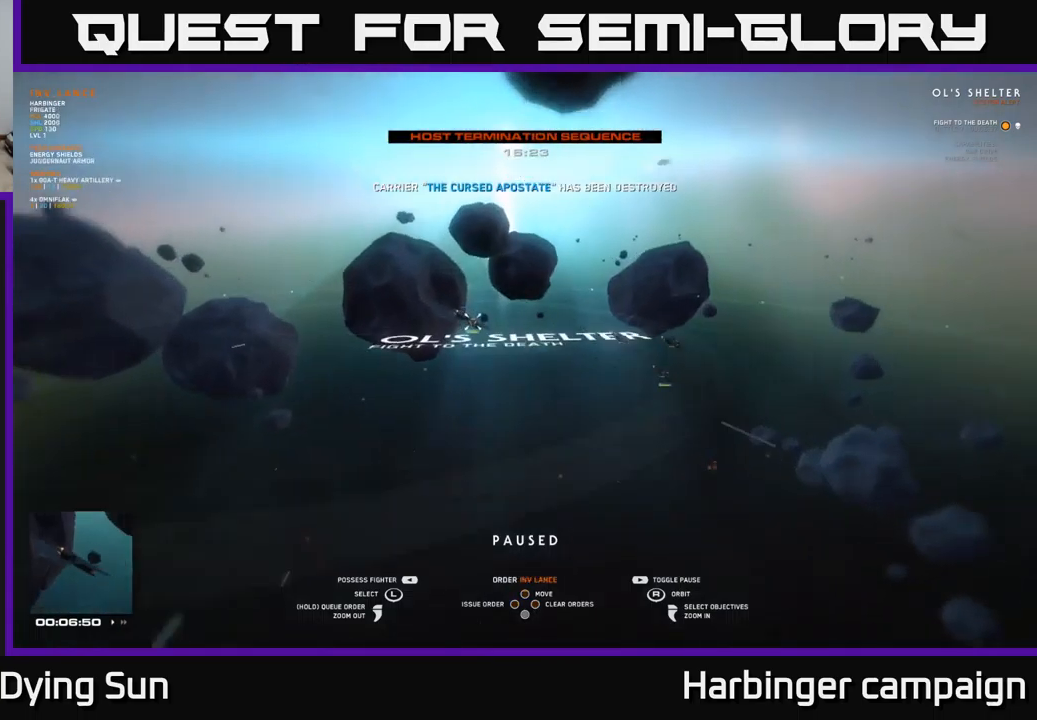
{"buttons": [], "left_stick": "center", "right_stick": "right", "events": [[133, "left_stick", "center"], [267, "left_stick", "up-left"], [400, "left_stick", "center"], [500, "right_stick", "right"]]}
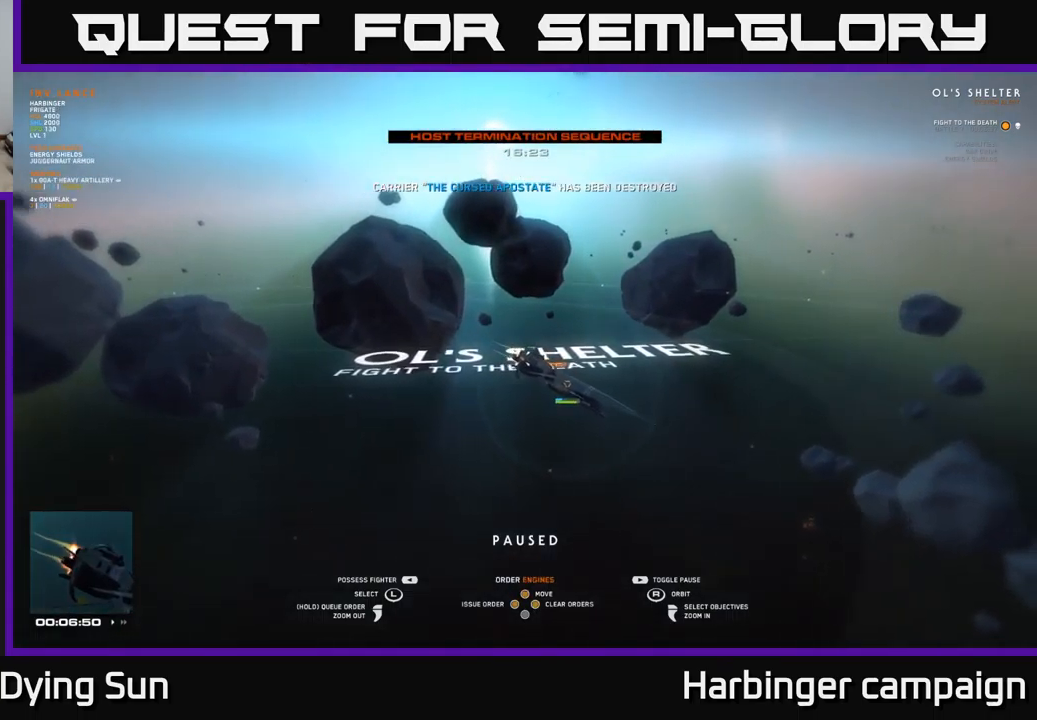
{"buttons": [], "left_stick": "right", "right_stick": "center", "events": [[117, "left_stick", "right"], [250, "right_stick", "center"], [300, "left_stick", "center"], [400, "left_stick", "right"]]}
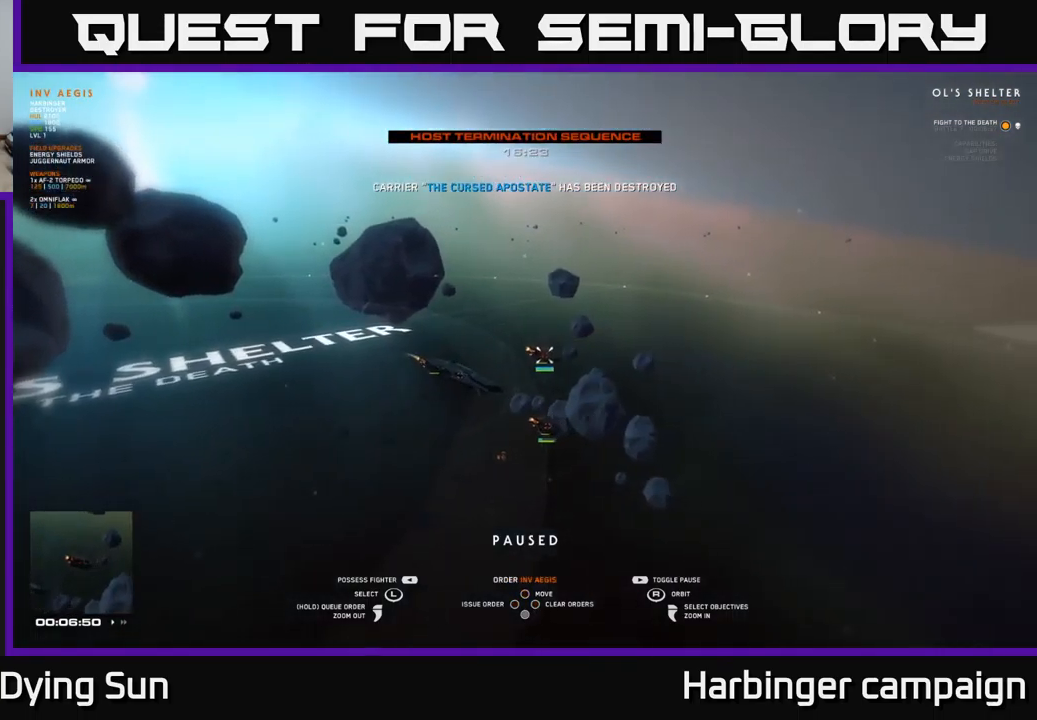
{"buttons": [], "left_stick": "center", "right_stick": "center", "events": [[50, "left_stick", "center"], [317, "left_stick", "right"], [450, "left_stick", "center"]]}
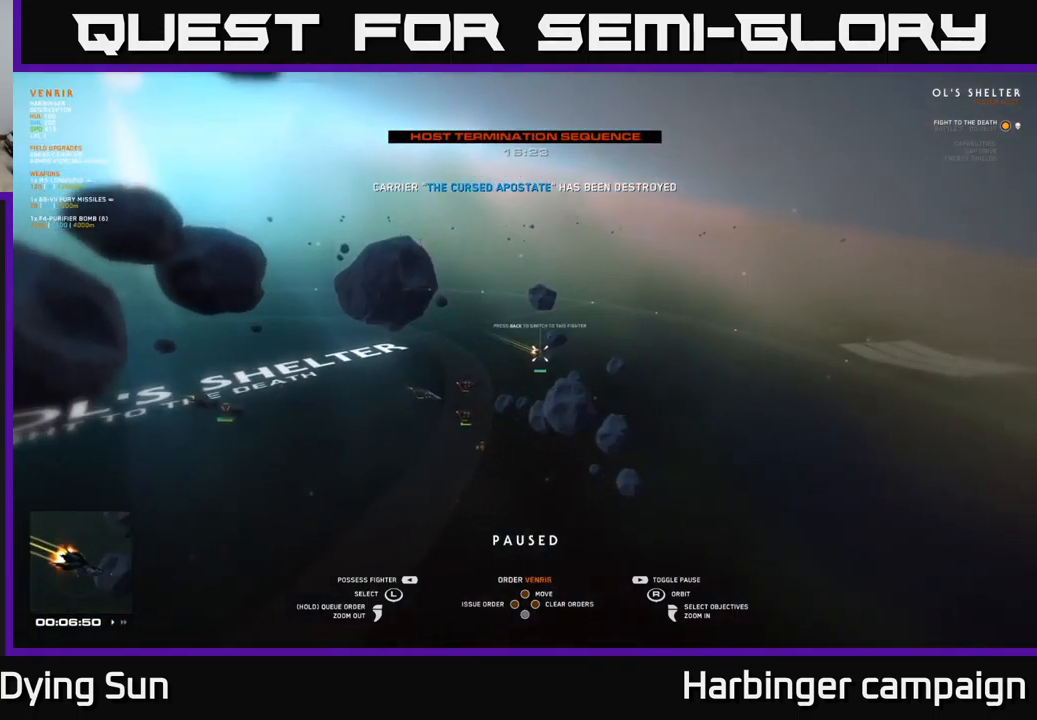
{"buttons": [], "left_stick": "right", "right_stick": "center", "events": [[50, "right_stick", "left"], [450, "left_stick", "right"], [500, "right_stick", "center"]]}
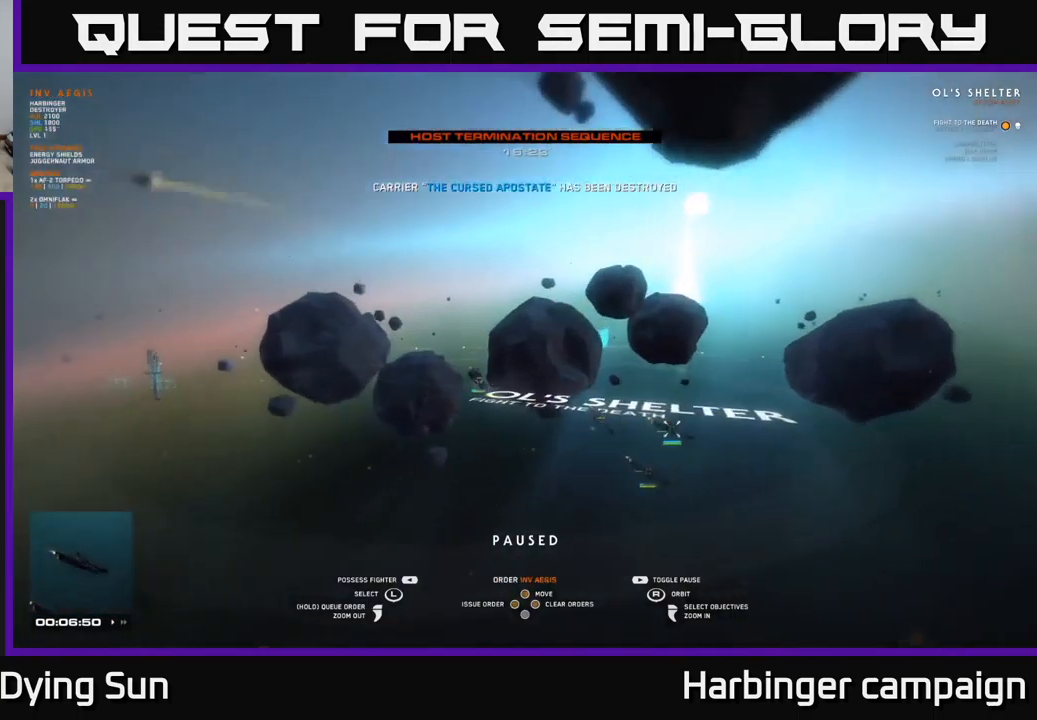
{"buttons": [], "left_stick": "right", "right_stick": "left", "events": [[150, "left_stick", "center"], [400, "left_stick", "right"], [483, "right_stick", "left"]]}
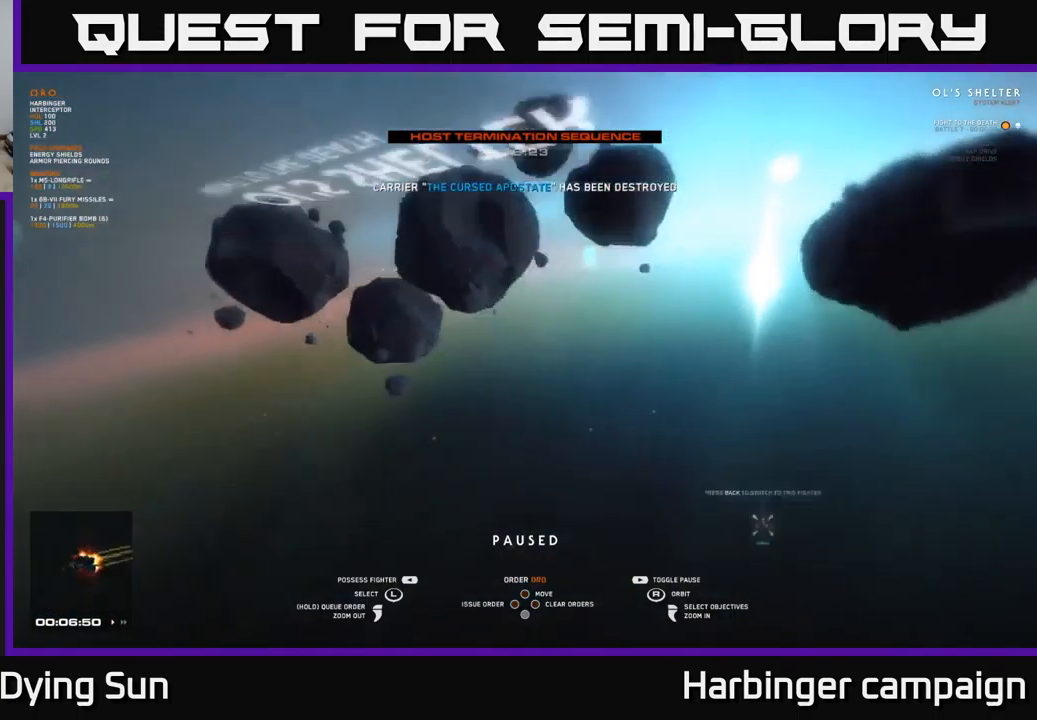
{"buttons": [], "left_stick": "center", "right_stick": "center", "events": [[67, "left_stick", "center"], [300, "right_stick", "center"], [333, "left_stick", "up"], [417, "left_stick", "center"]]}
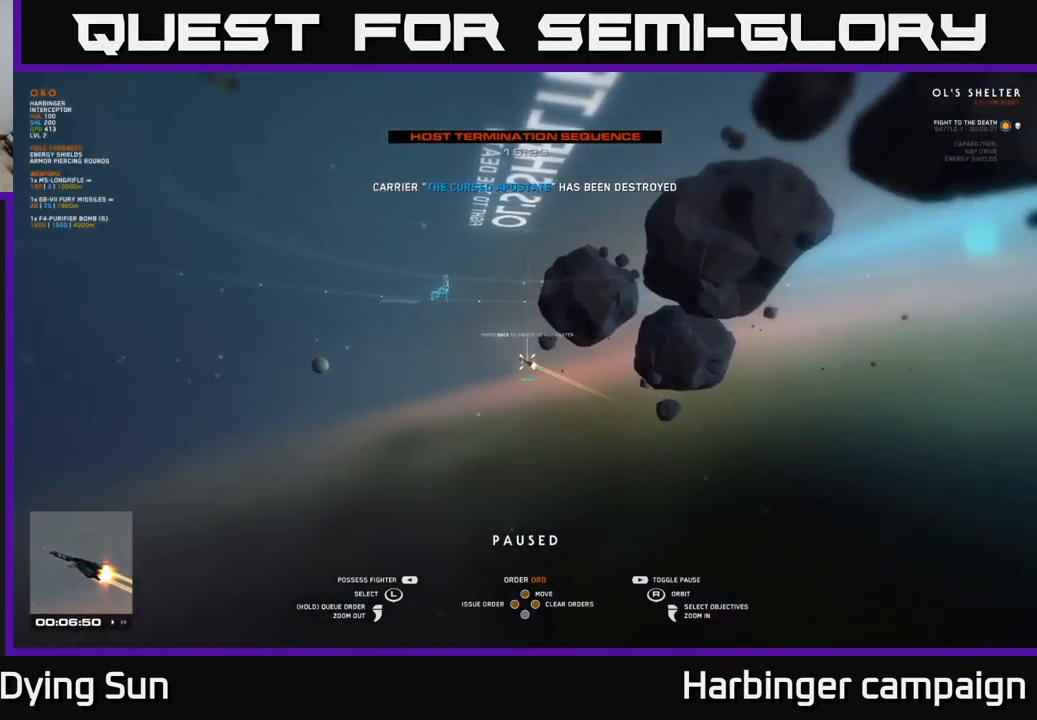
{"buttons": [], "left_stick": "center", "right_stick": "center", "events": []}
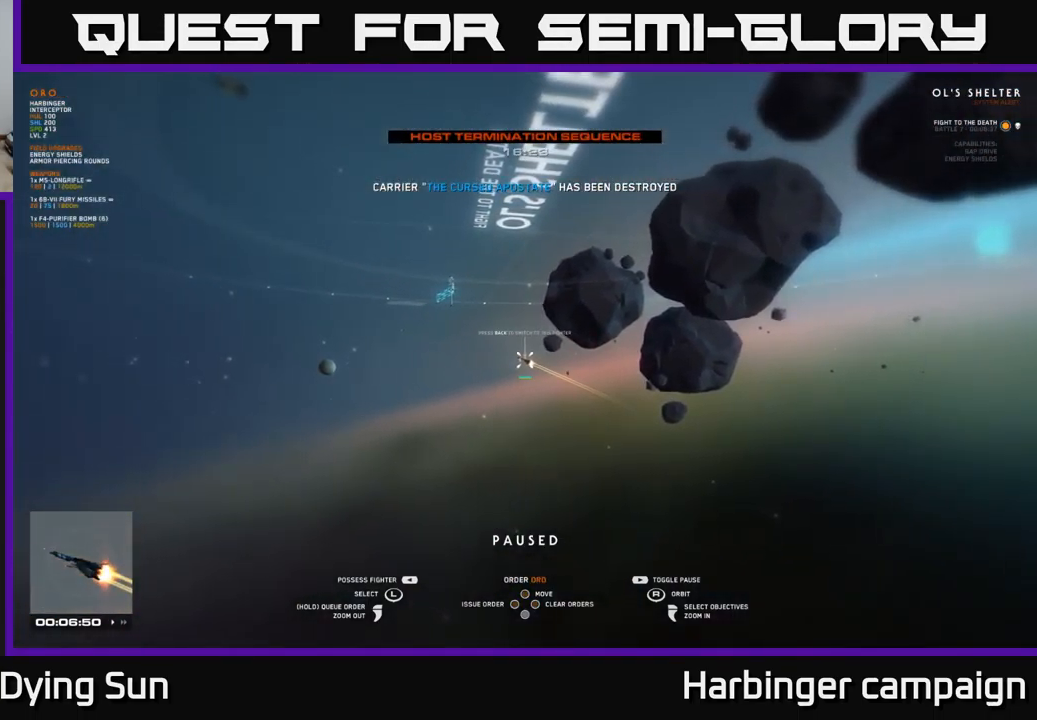
{"buttons": [], "left_stick": "center", "right_stick": "center", "events": [[200, "left_stick", "left"], [317, "left_stick", "center"]]}
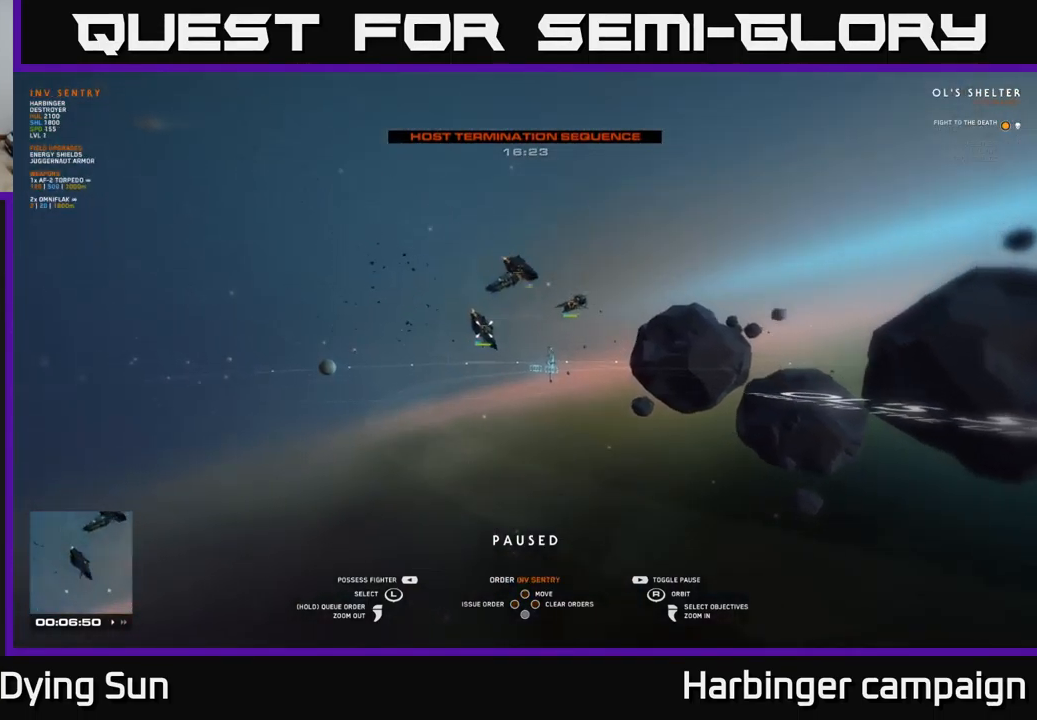
{"buttons": [], "left_stick": "center", "right_stick": "right", "events": [[283, "left_stick", "left"], [417, "left_stick", "center"], [483, "right_stick", "right"]]}
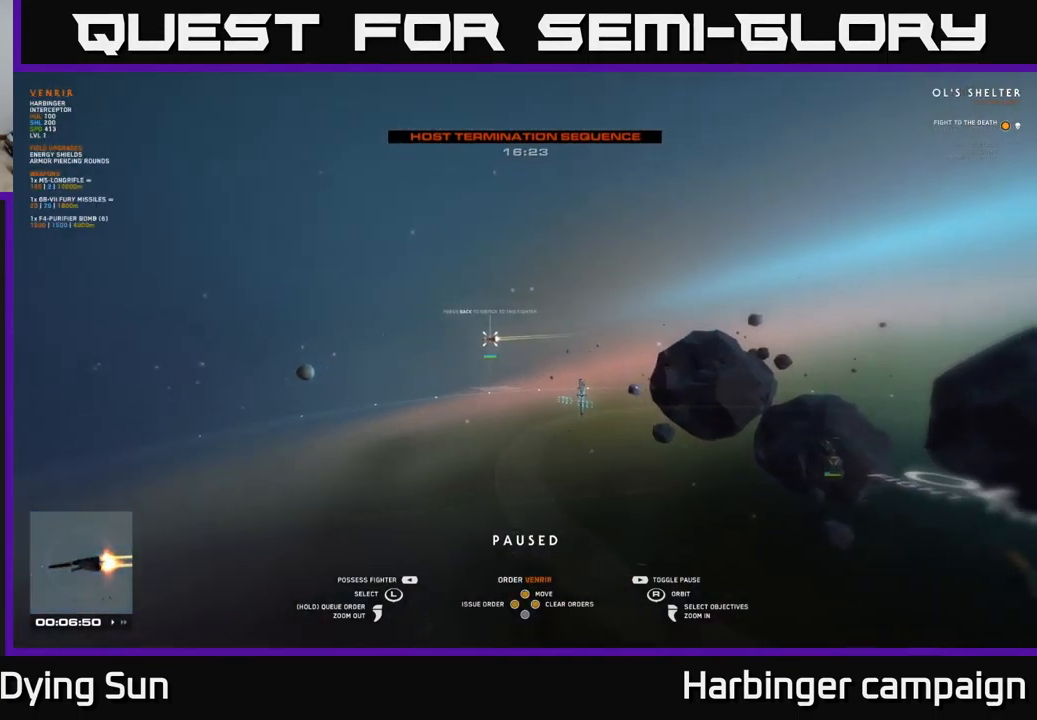
{"buttons": [], "left_stick": "center", "right_stick": "center", "events": [[200, "right_stick", "center"], [267, "SELECT", "down"], [350, "SELECT", "up"]]}
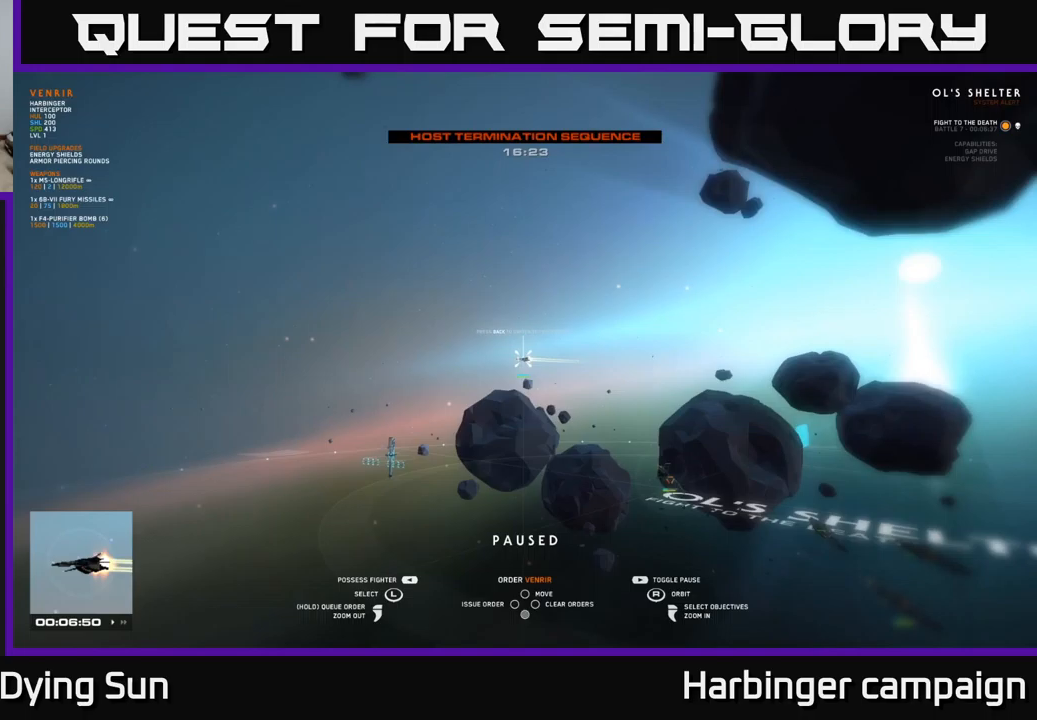
{"buttons": [], "left_stick": "center", "right_stick": "center", "events": []}
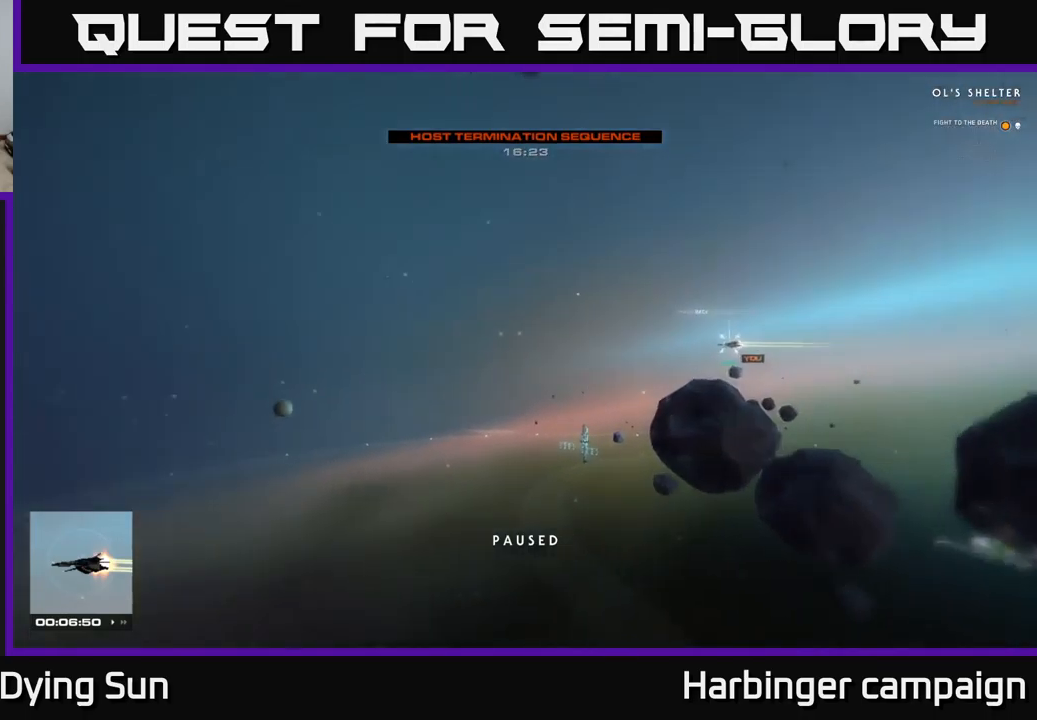
{"buttons": [], "left_stick": "center", "right_stick": "center", "events": []}
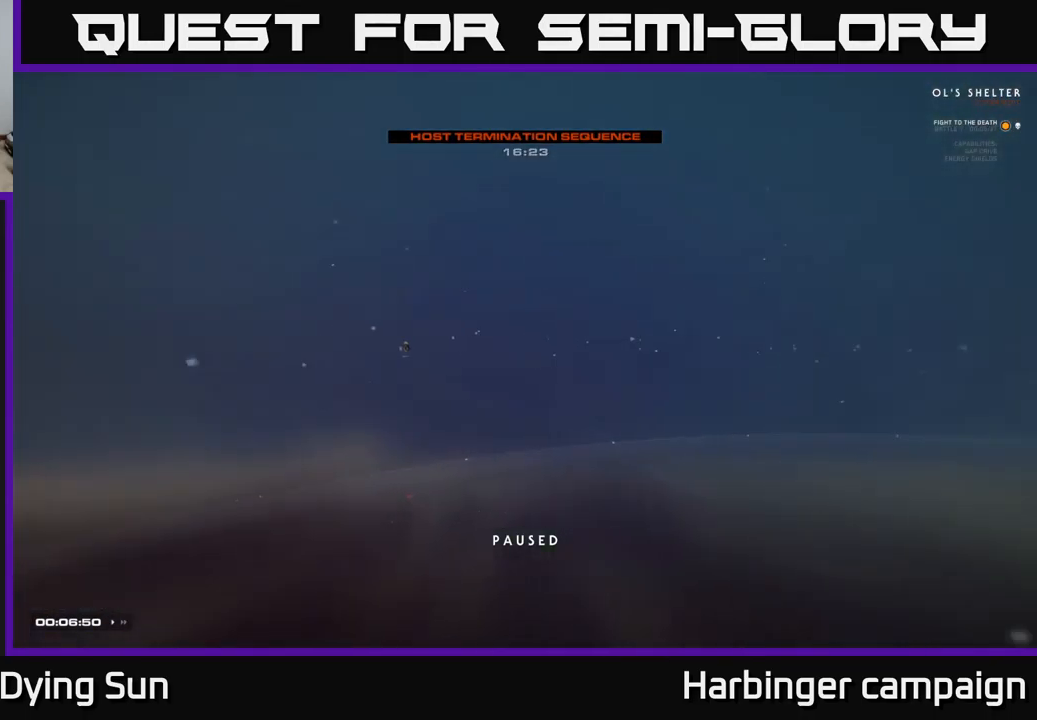
{"buttons": ["L1"], "left_stick": "down-right", "right_stick": "right", "events": [[50, "left_stick", "right"], [84, "right_stick", "right"], [217, "left_stick", "down-right"], [467, "L1", "down"]]}
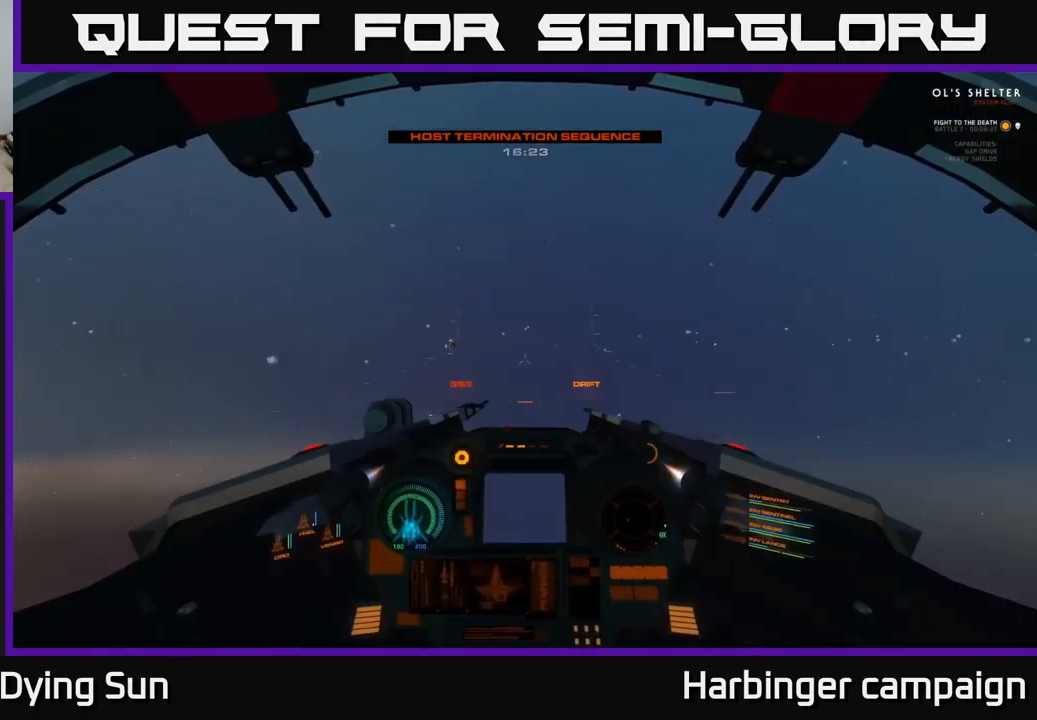
{"buttons": ["L2"], "left_stick": "center", "right_stick": "right", "events": [[300, "L1", "up"], [334, "left_stick", "center"], [417, "L2", "down"]]}
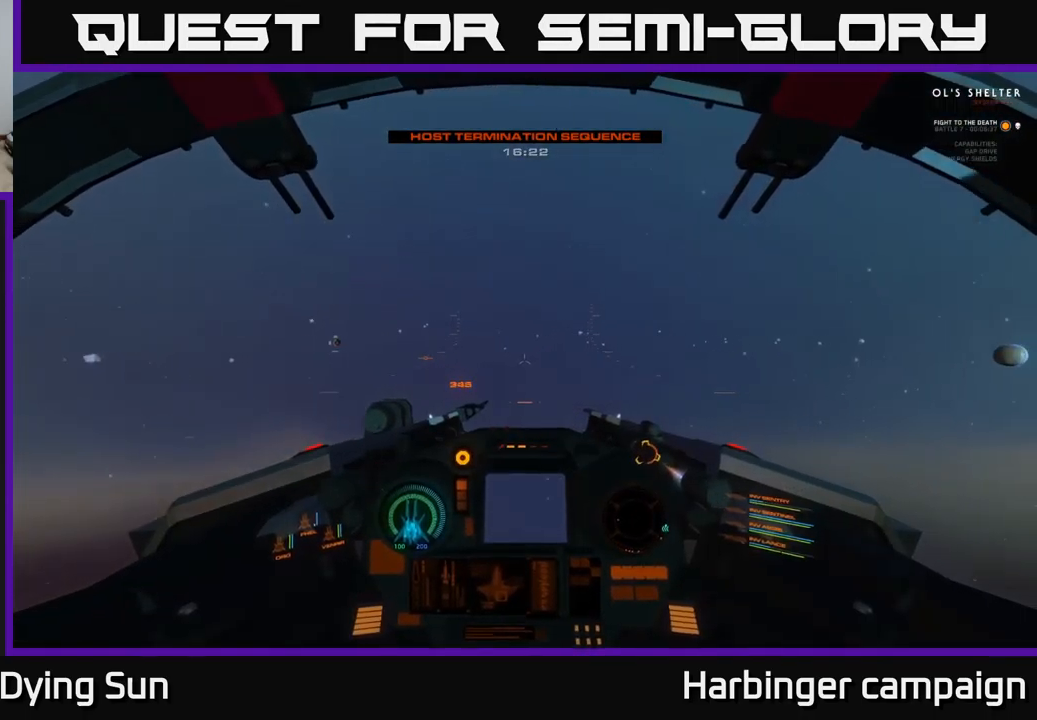
{"buttons": ["DPAD_UP"], "left_stick": "center", "right_stick": "right", "events": [[284, "DPAD_UP", "down"], [284, "L2", "up"], [317, "right_stick", "center"], [467, "right_stick", "right"]]}
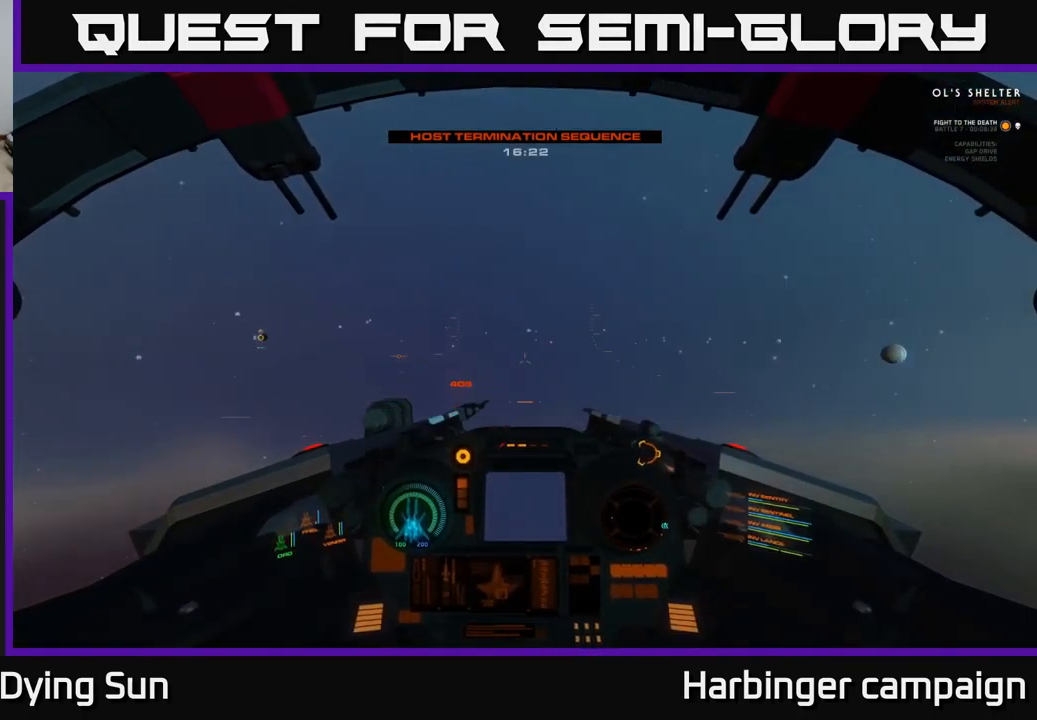
{"buttons": ["L1"], "left_stick": "center", "right_stick": "right", "events": [[17, "DPAD_UP", "up"], [484, "L1", "down"]]}
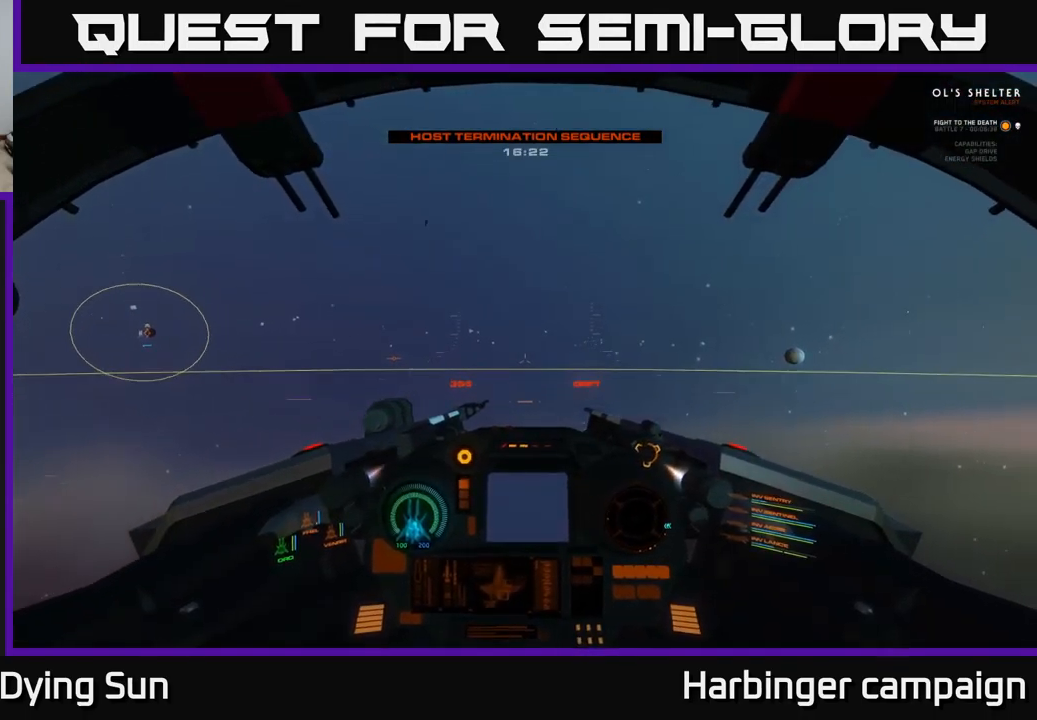
{"buttons": ["L1"], "left_stick": "center", "right_stick": "right", "events": []}
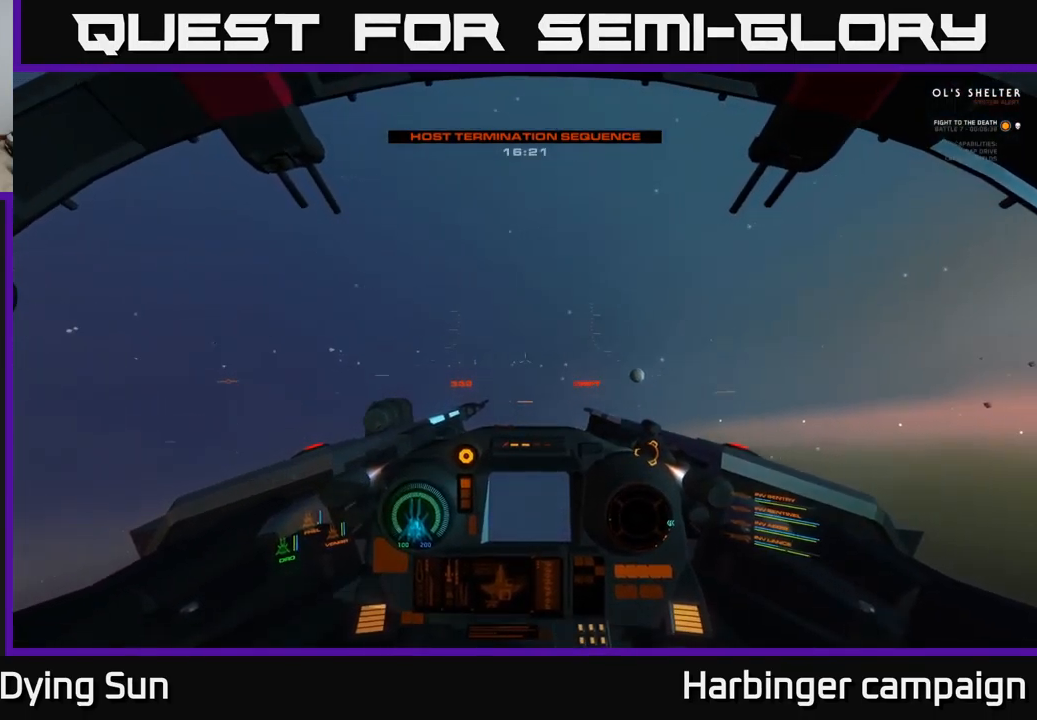
{"buttons": ["L1"], "left_stick": "center", "right_stick": "right", "events": []}